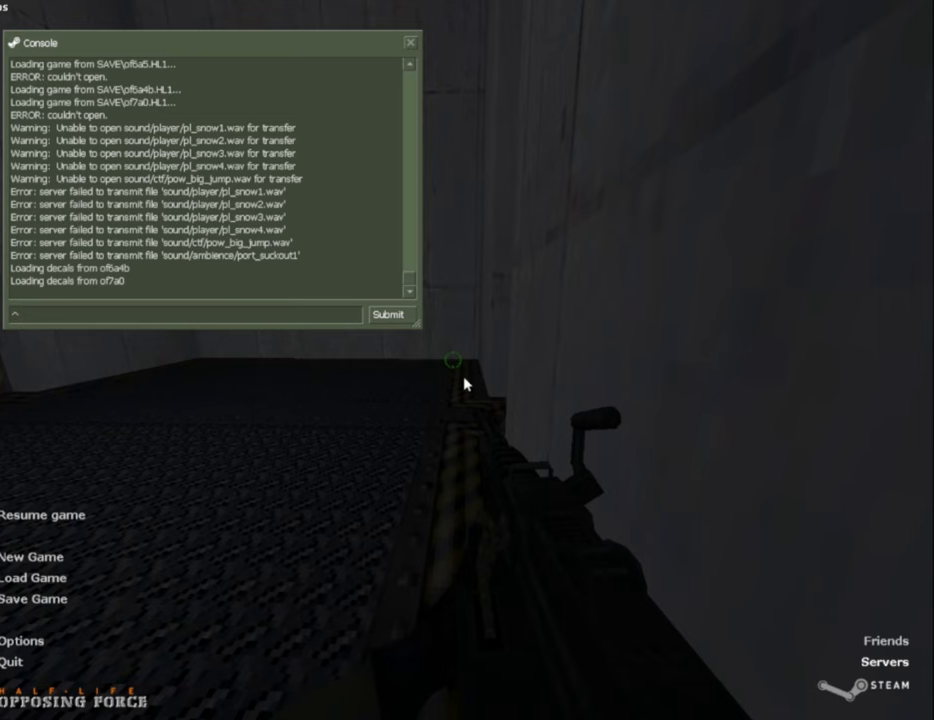
Gameplay with keyboard and mouse; each line is a JSON object with the keys and mouse buttons held at the frame after it. "events" lists presses ("down") and releases ("up") of "a", "alt", "caps_lock", "ctrl", "d", "e", "escape", "f", "f1", "f10", "f11", "f12", "f2", "f3", "f4", "f5", "f6", "f7", "f8", "f9", "q", "r", "s", "shift", "space", "tab", "w", "mouse_left", "mouse_middle", "mouse_right", "mouse_mb4", "mouse_mb5", "mouse_wheel_up" and "mouse_wheel_down" between this image and that frame as [ms after this image, input, new state], when the widget could be followed in between. "mouse_left", "mouse_middle", "mouse_right", "mouse_mb4", "mouse_mb5", "mouse_wheel_up", "mouse_wheel_down" = the "left", "middle", "right", "mb4", "mb5", "wheel_up", "wheel_down" buttons of the "mouse" list. No other keys are recorded. Not read: mouse_move.
{"keys": [], "mouse": [], "events": [[300, "escape", "down"], [384, "escape", "up"]]}
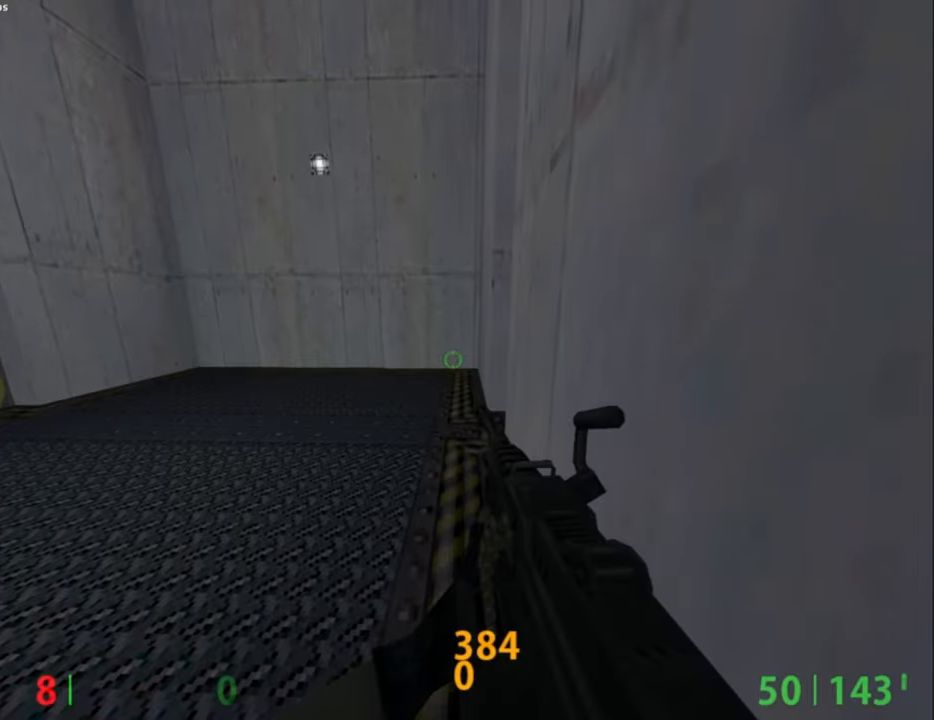
{"keys": [], "mouse": [], "events": []}
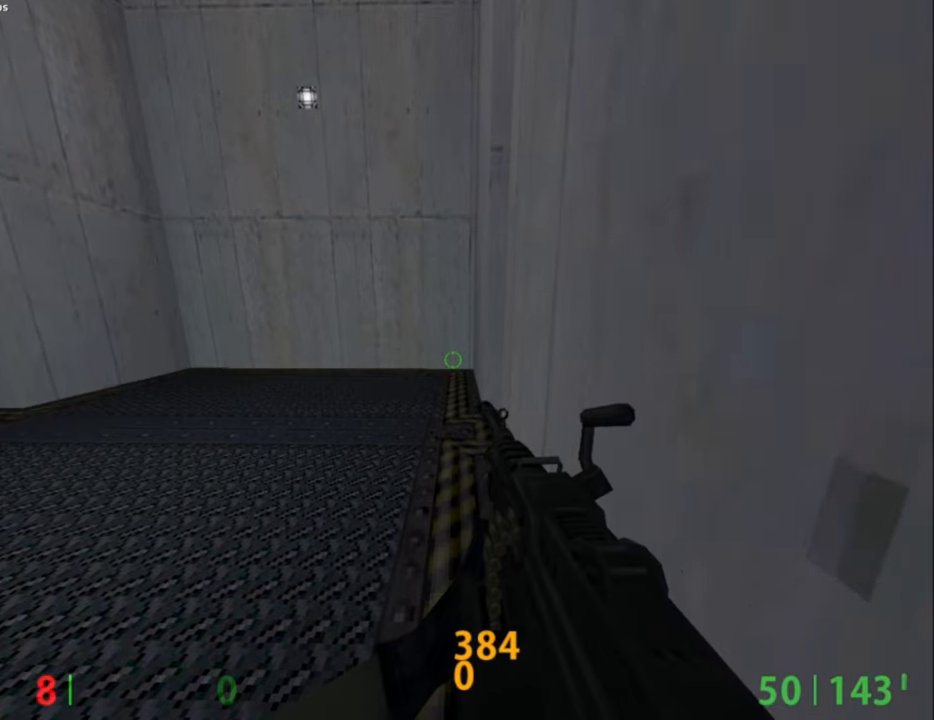
{"keys": [], "mouse": [], "events": []}
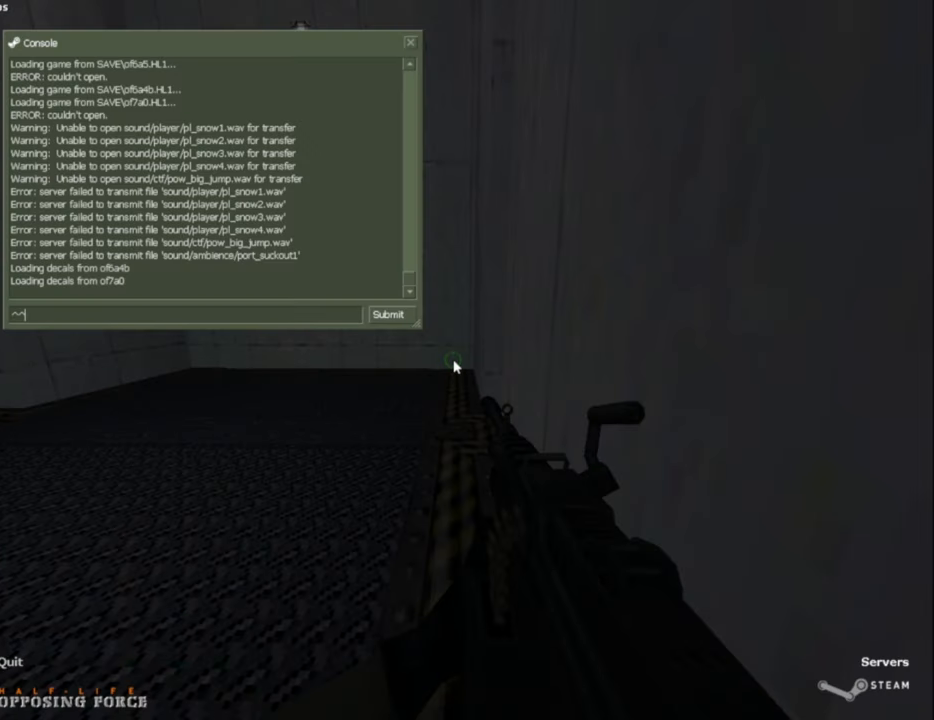
{"keys": ["escape"], "mouse": [], "events": [[484, "escape", "down"]]}
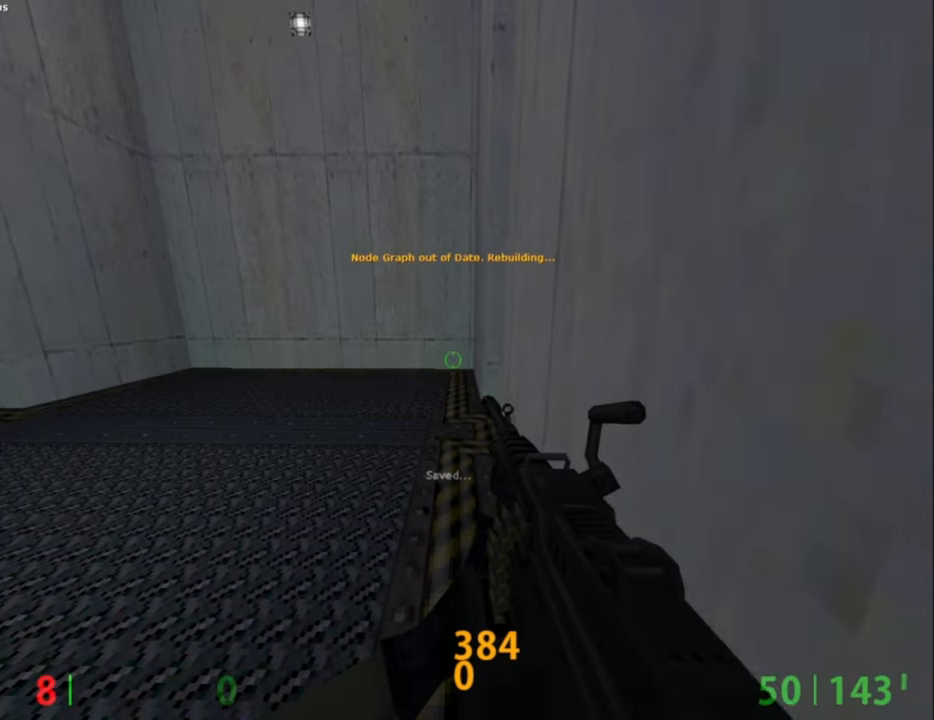
{"keys": [], "mouse": [], "events": [[84, "escape", "up"]]}
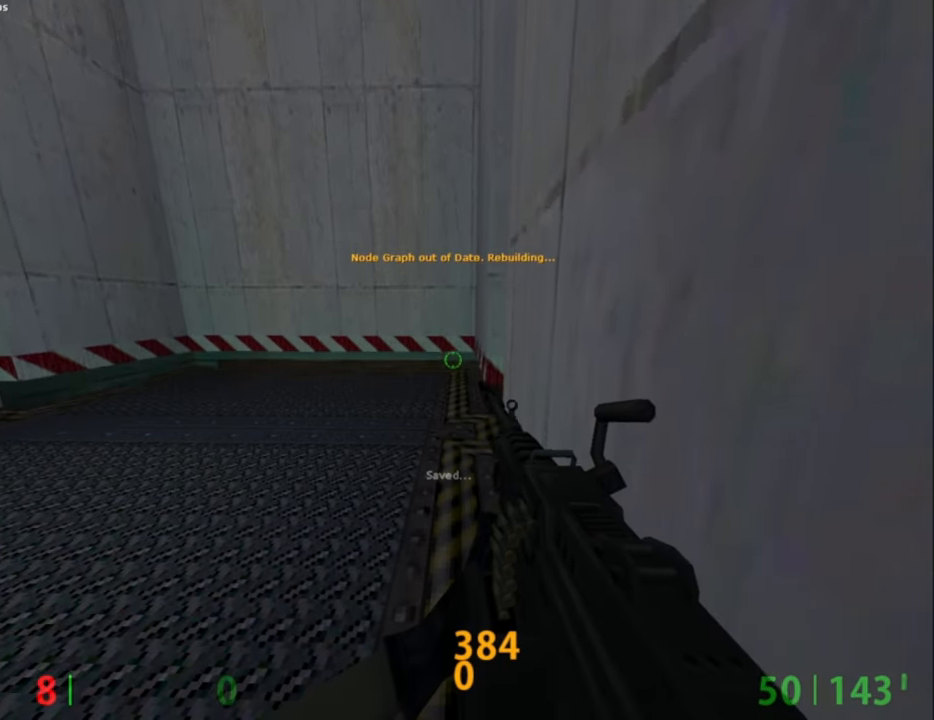
{"keys": [], "mouse": [], "events": []}
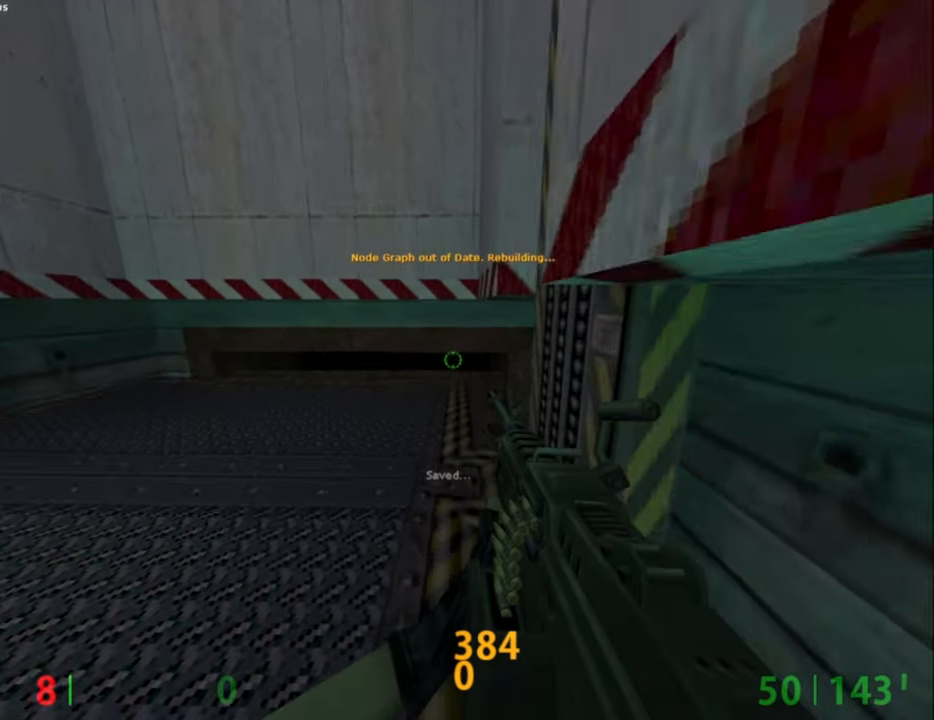
{"keys": [], "mouse": [], "events": []}
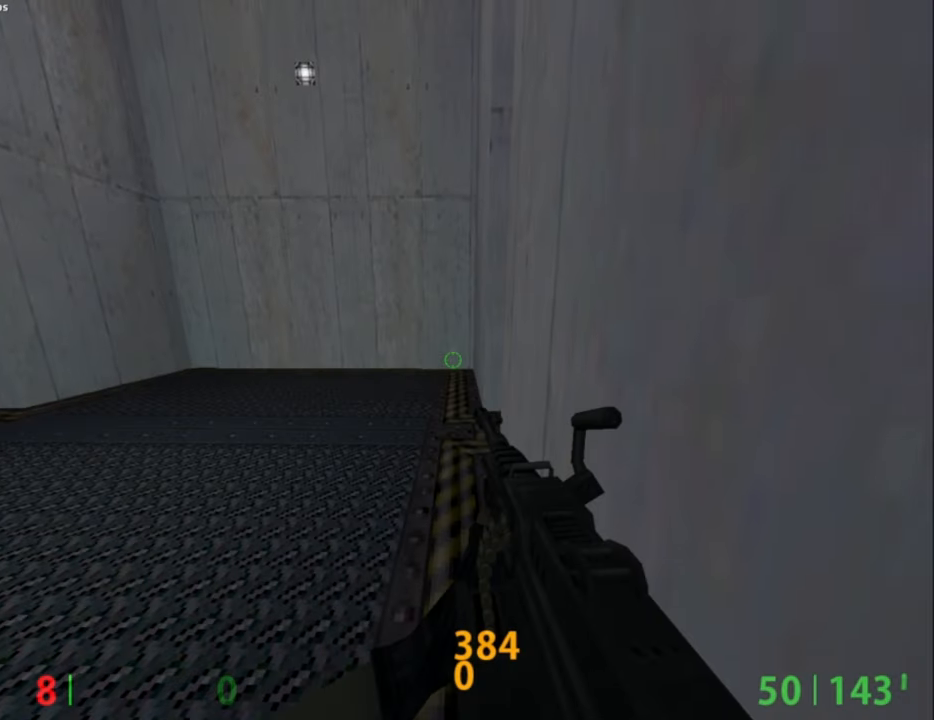
{"keys": ["e"], "mouse": [], "events": [[34, "e", "down"]]}
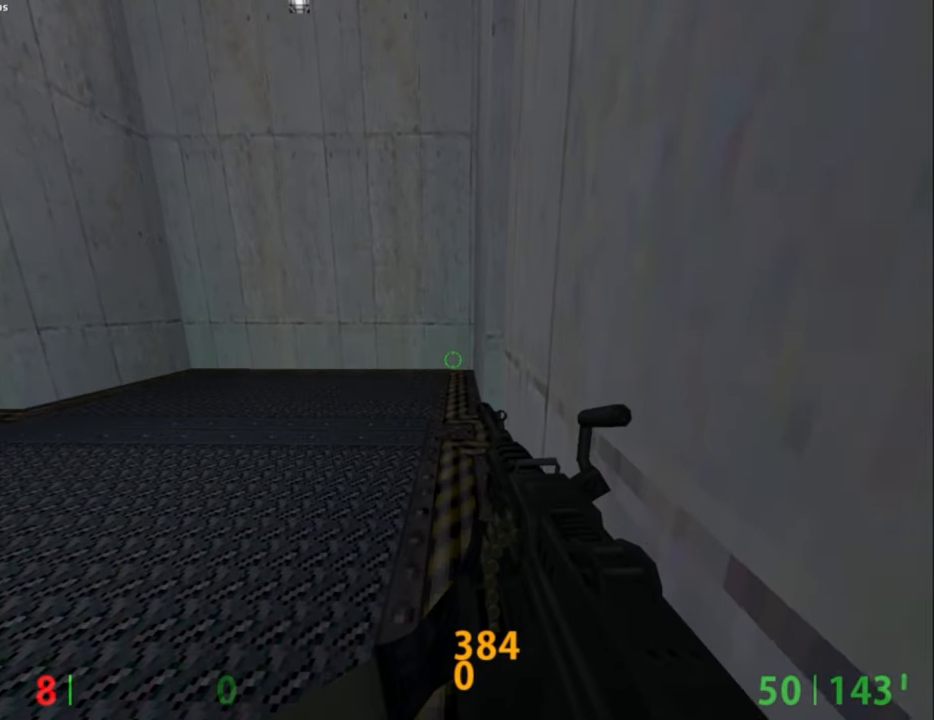
{"keys": [], "mouse": [], "events": [[417, "e", "up"]]}
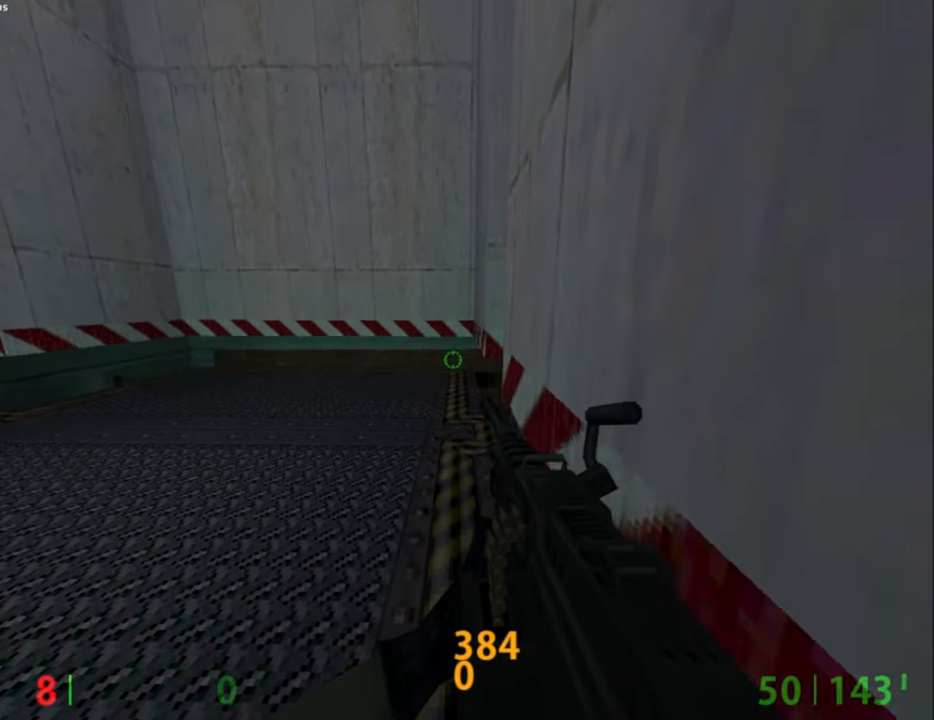
{"keys": [], "mouse": [], "events": []}
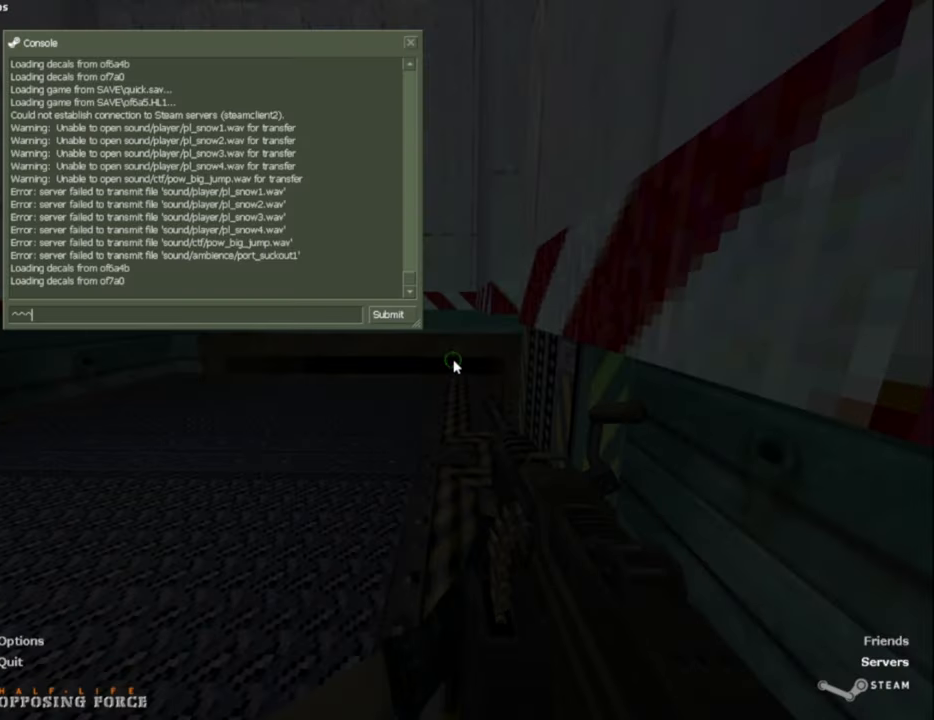
{"keys": [], "mouse": [], "events": [[300, "escape", "down"], [350, "escape", "up"]]}